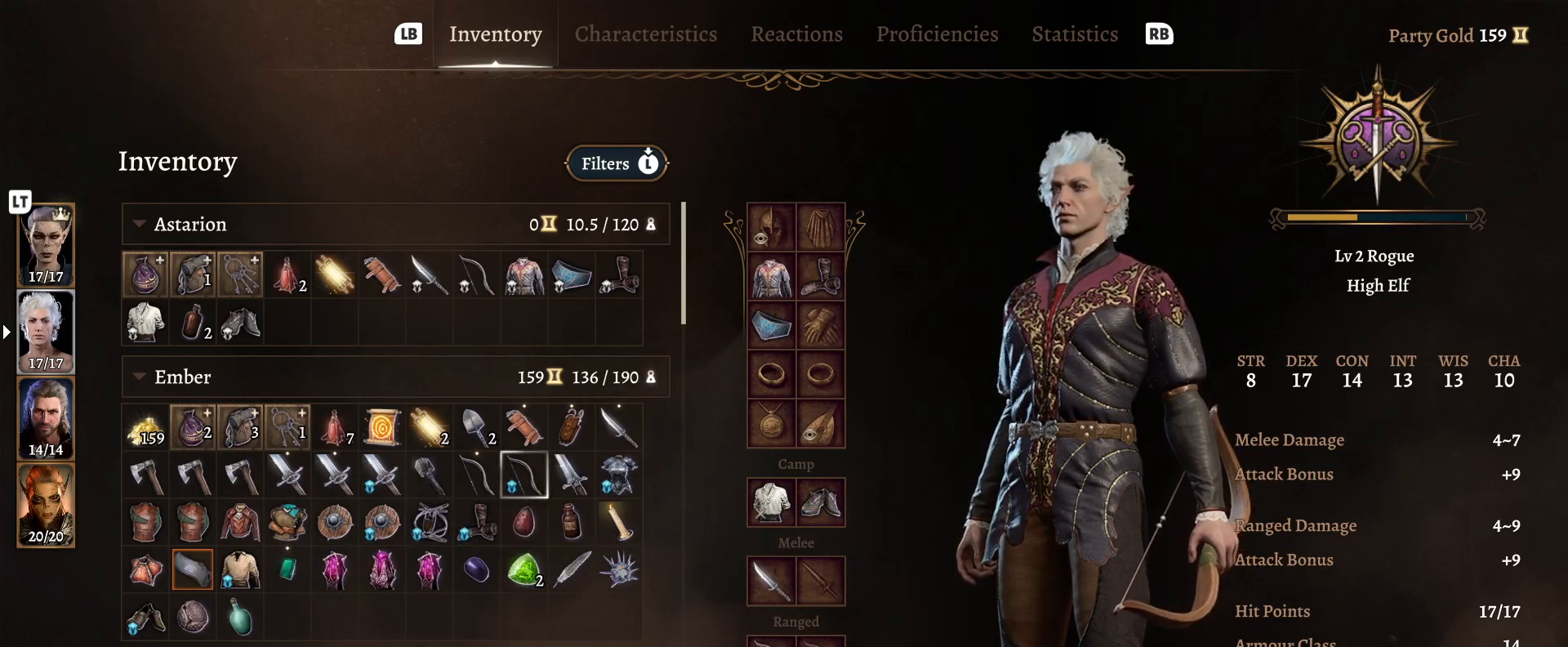
Gameplay with a controller (Xbox layout); each line is a JSON object with the inputs held at the frame after it. "events" lists button and stick changes between this image and that frame as [ms after this image, input, new state], when the widget could be followed in between.
{"buttons": [], "left_stick": "center", "right_stick": "center", "events": [[67, "left_stick", "center"], [150, "left_stick", "left"], [283, "left_stick", "center"], [350, "left_stick", "left"], [483, "left_stick", "center"]]}
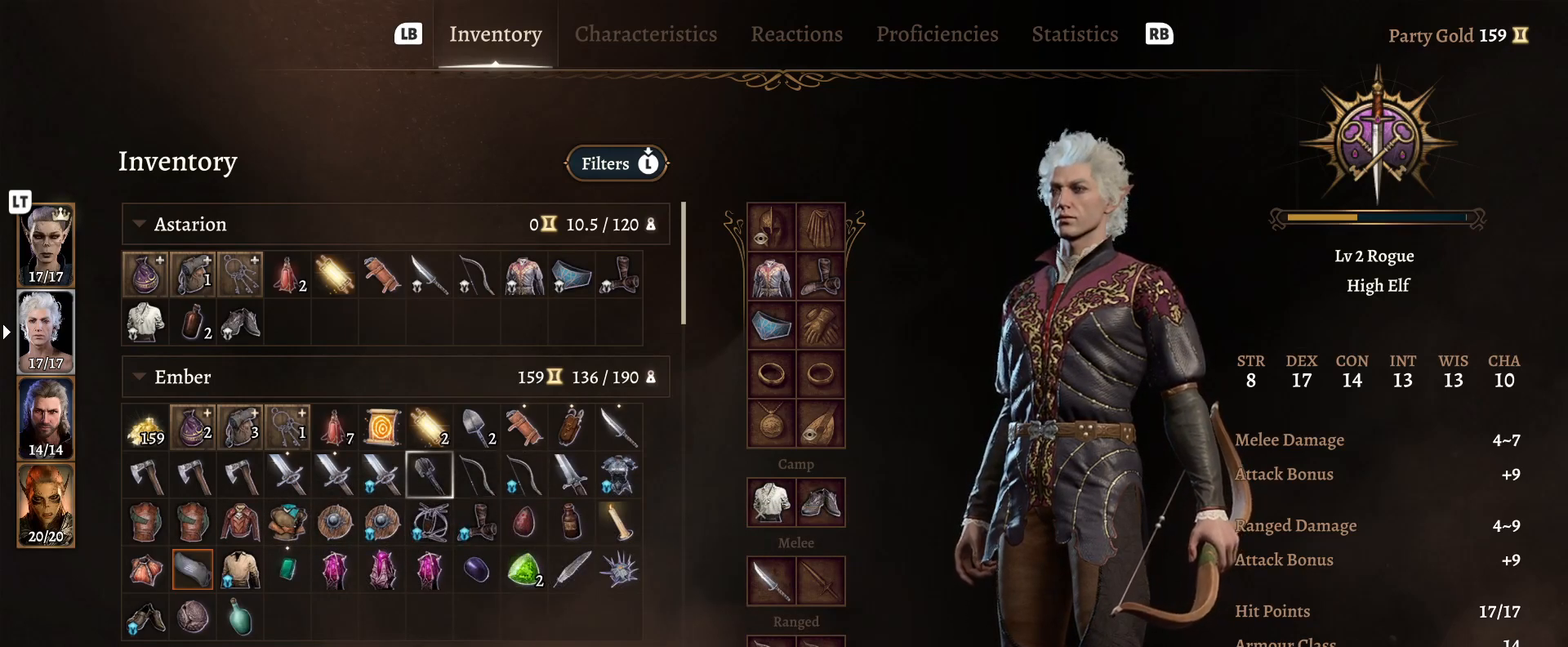
{"buttons": [], "left_stick": "center", "right_stick": "center", "events": [[33, "left_stick", "left"], [200, "left_stick", "center"], [317, "left_stick", "right"], [450, "left_stick", "center"]]}
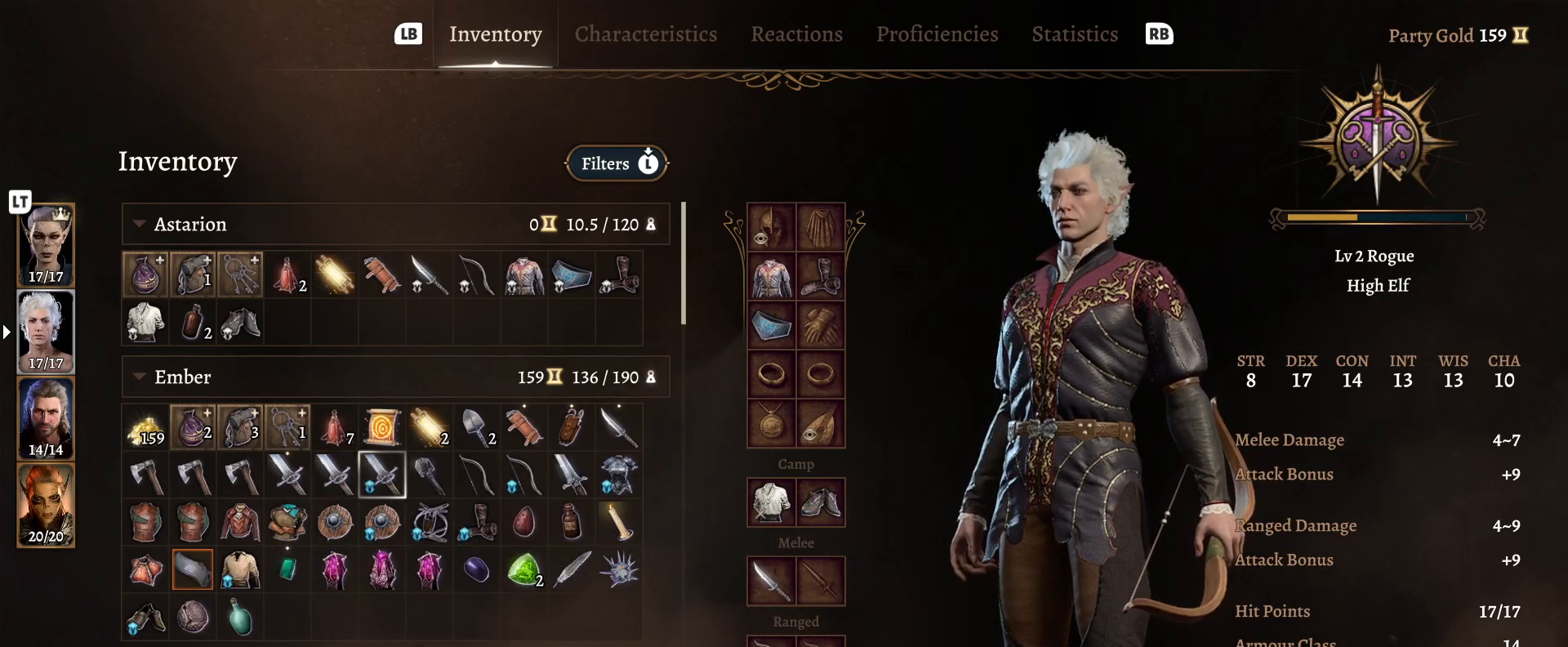
{"buttons": [], "left_stick": "right", "right_stick": "center", "events": [[50, "left_stick", "right"], [183, "left_stick", "center"], [267, "left_stick", "right"], [433, "left_stick", "center"], [500, "left_stick", "right"]]}
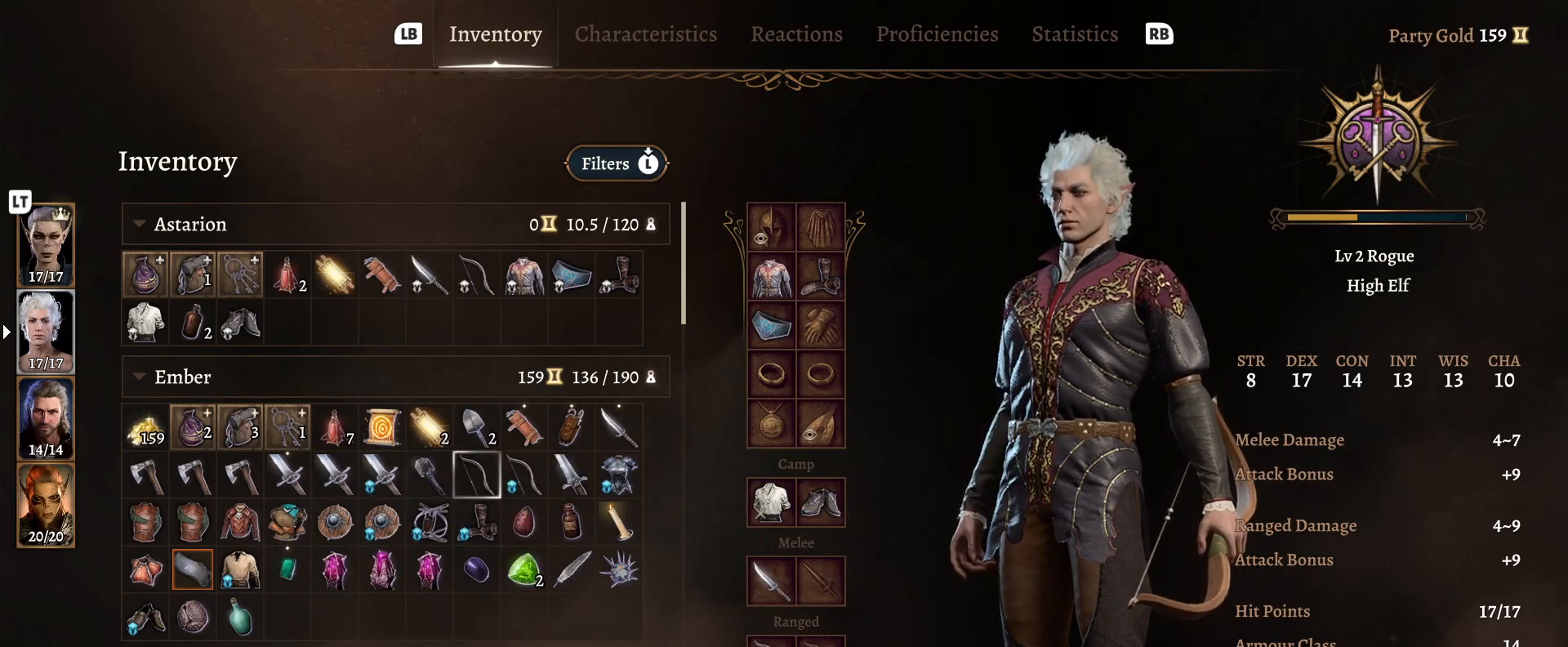
{"buttons": [], "left_stick": "right", "right_stick": "center", "events": [[100, "left_stick", "center"], [217, "left_stick", "right"], [317, "left_stick", "center"], [400, "left_stick", "right"]]}
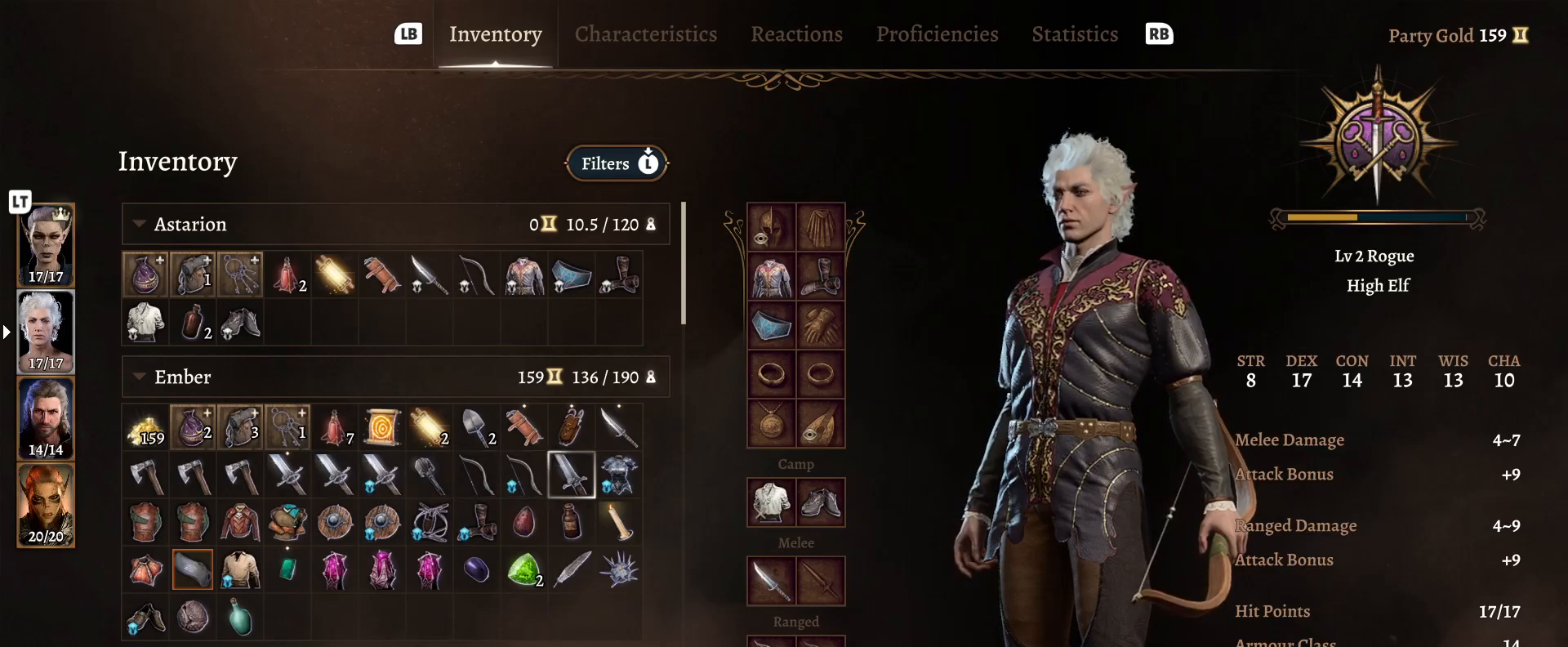
{"buttons": ["A"], "left_stick": "center", "right_stick": "center", "events": [[33, "left_stick", "center"], [200, "left_stick", "up"], [317, "left_stick", "center"], [500, "A", "down"]]}
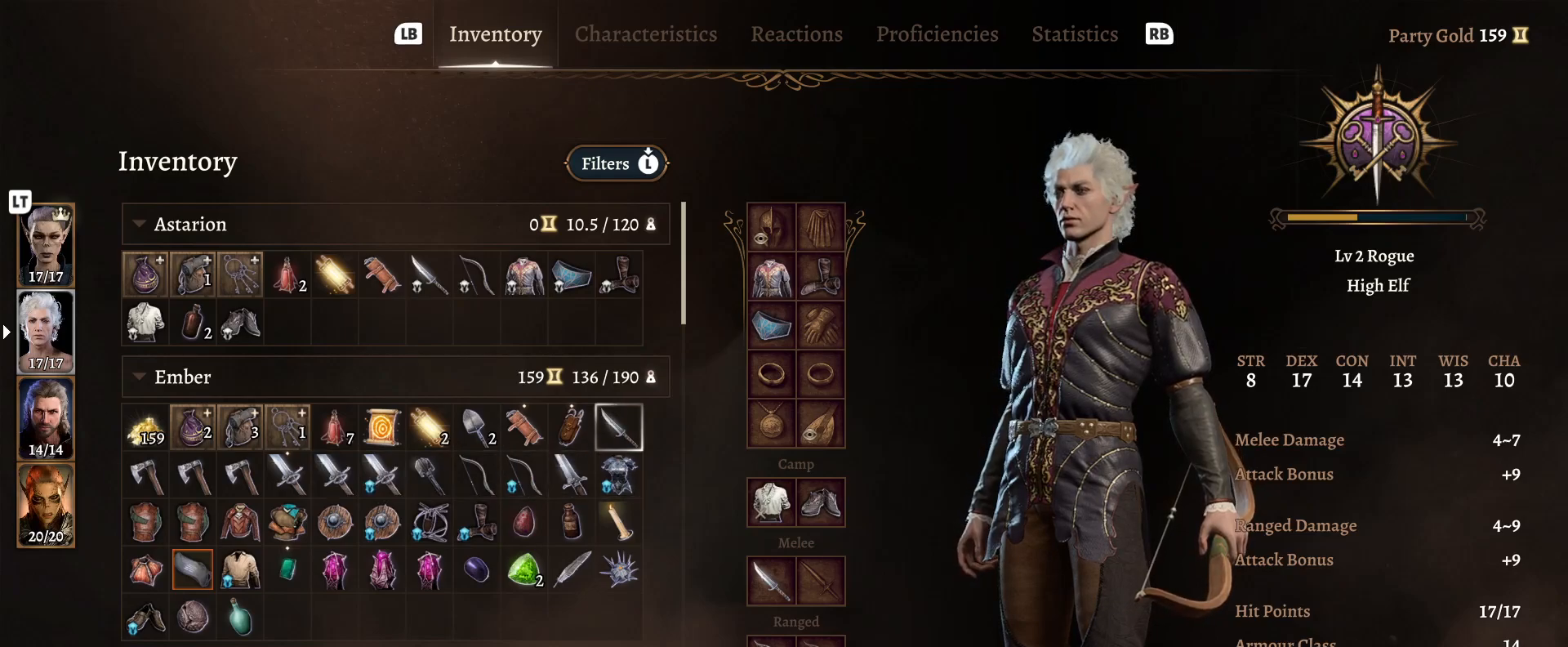
{"buttons": [], "left_stick": "center", "right_stick": "center", "events": [[50, "A", "up"]]}
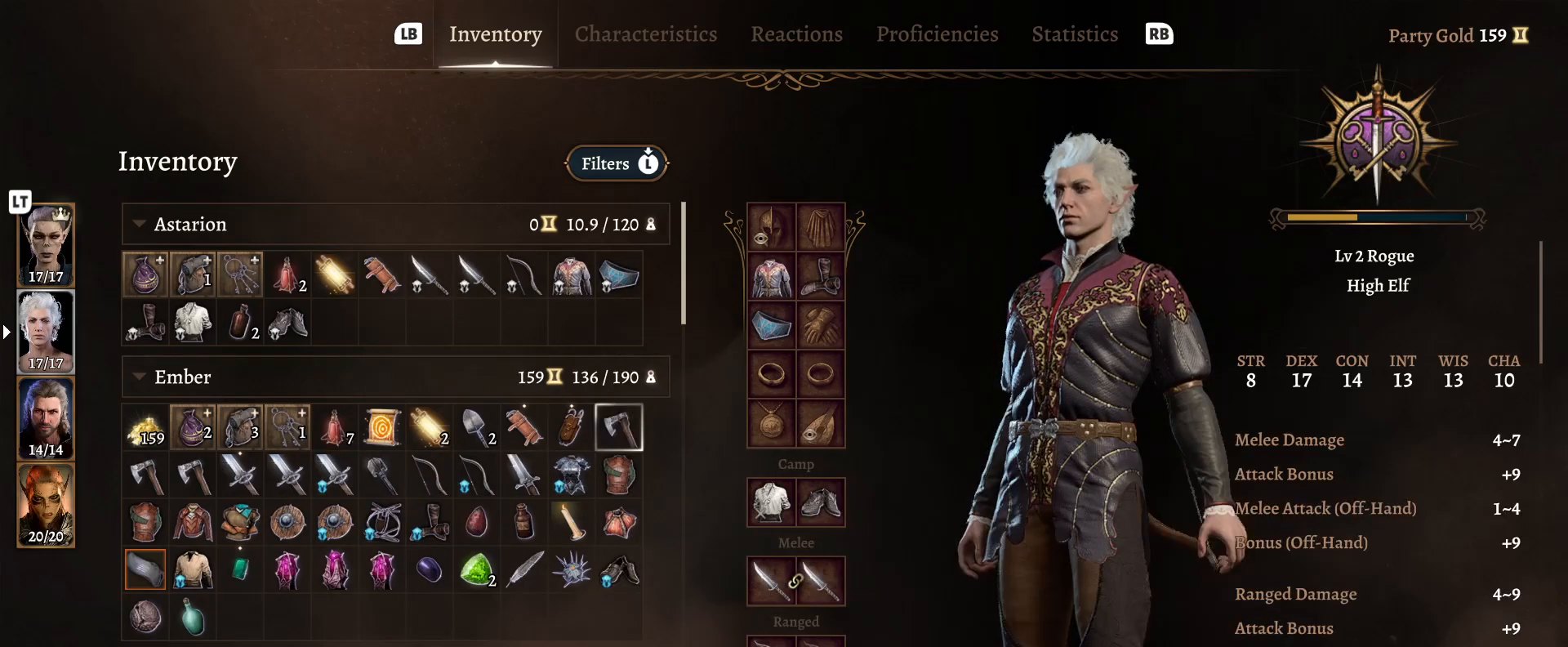
{"buttons": [], "left_stick": "center", "right_stick": "center", "events": [[317, "left_stick", "down"], [500, "left_stick", "center"]]}
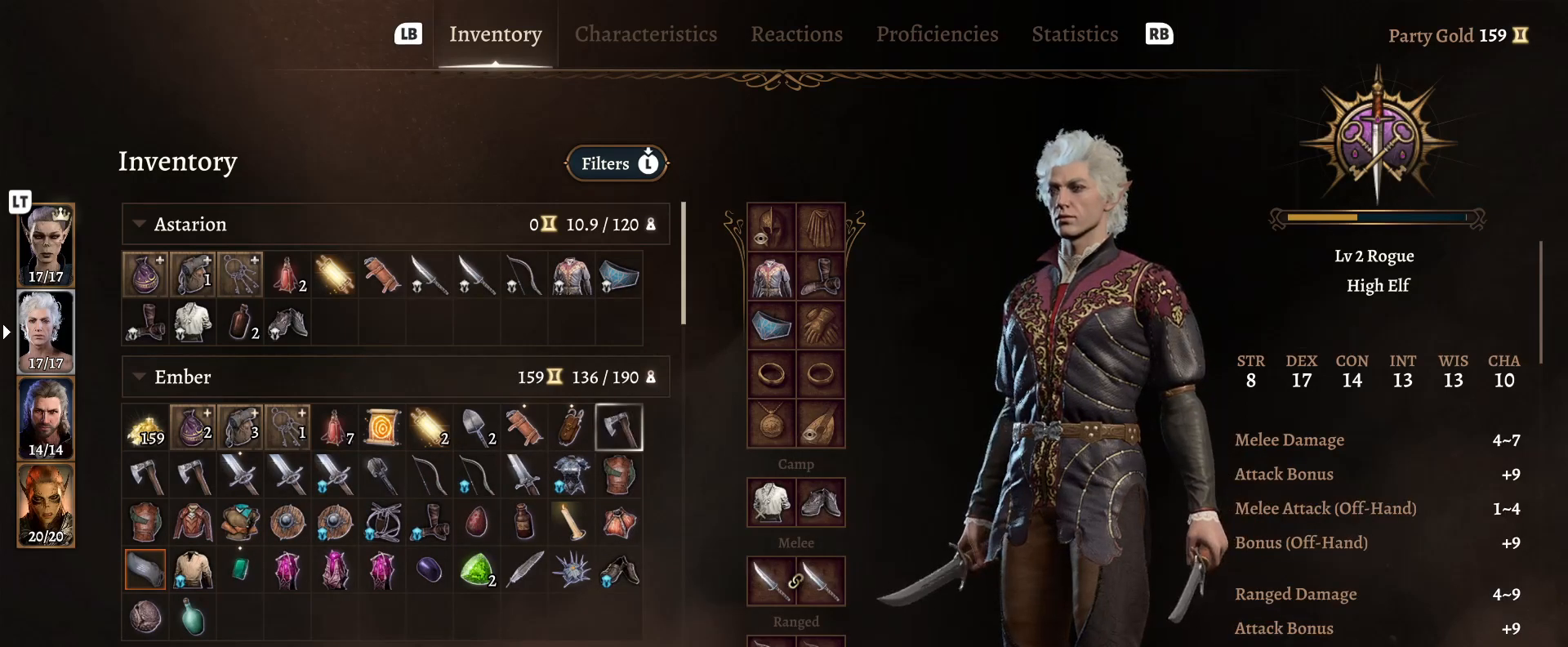
{"buttons": [], "left_stick": "center", "right_stick": "center", "events": [[100, "L2", "down"], [300, "L2", "up"]]}
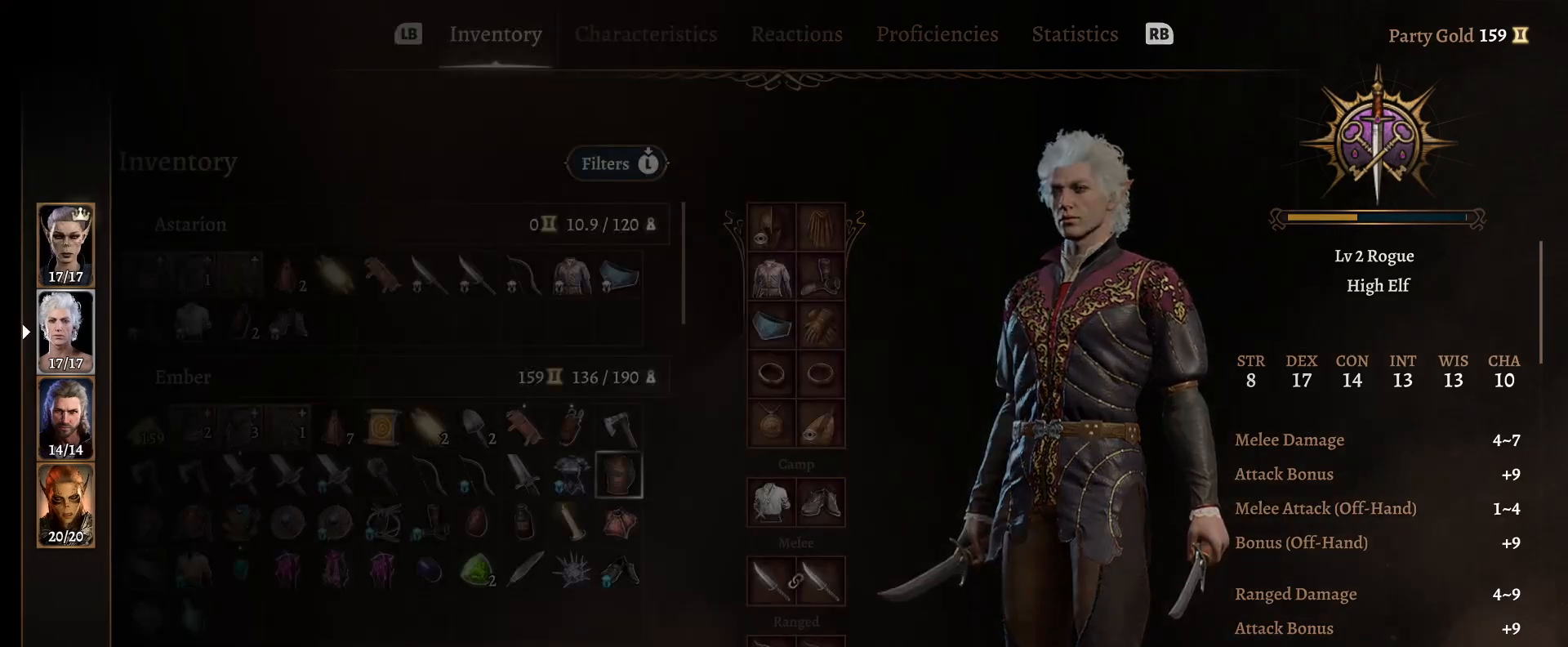
{"buttons": [], "left_stick": "center", "right_stick": "center", "events": [[33, "left_stick", "down"], [200, "A", "down"], [200, "left_stick", "center"], [333, "A", "up"]]}
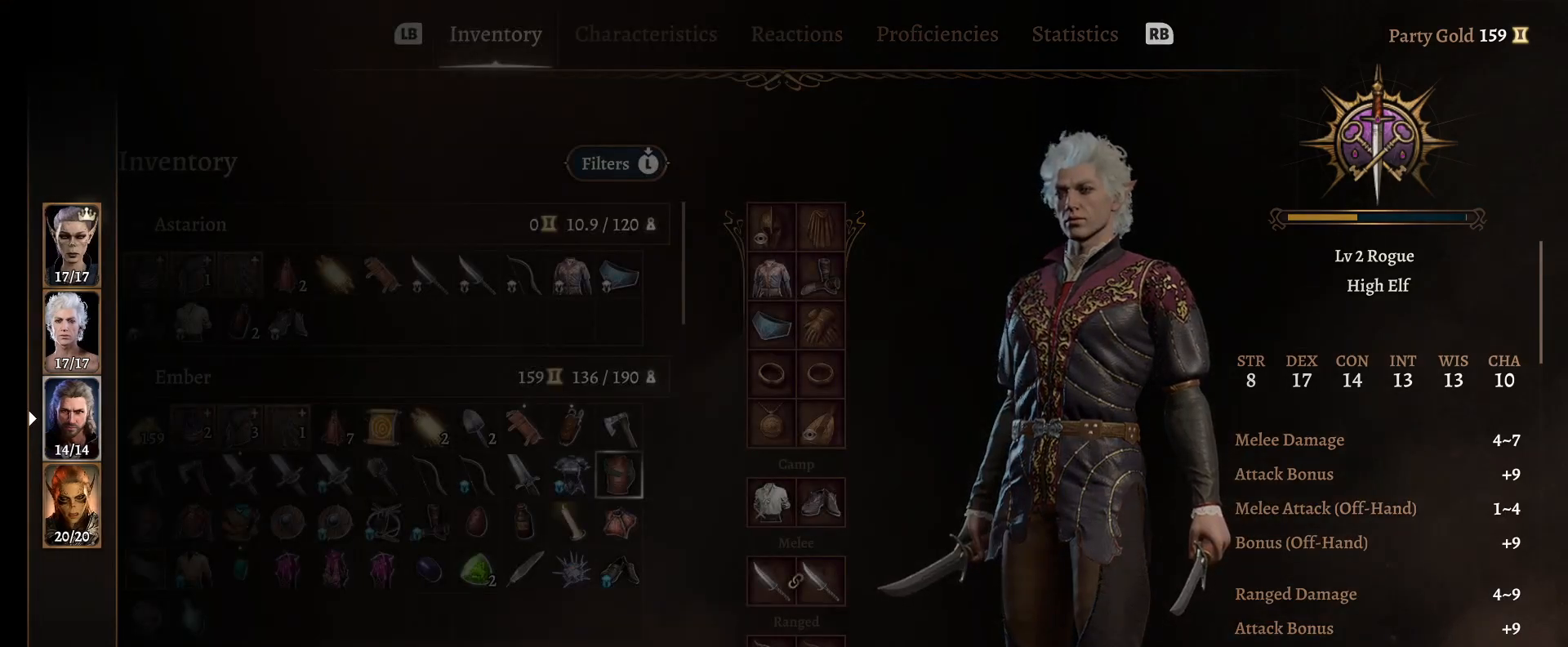
{"buttons": [], "left_stick": "center", "right_stick": "center", "events": []}
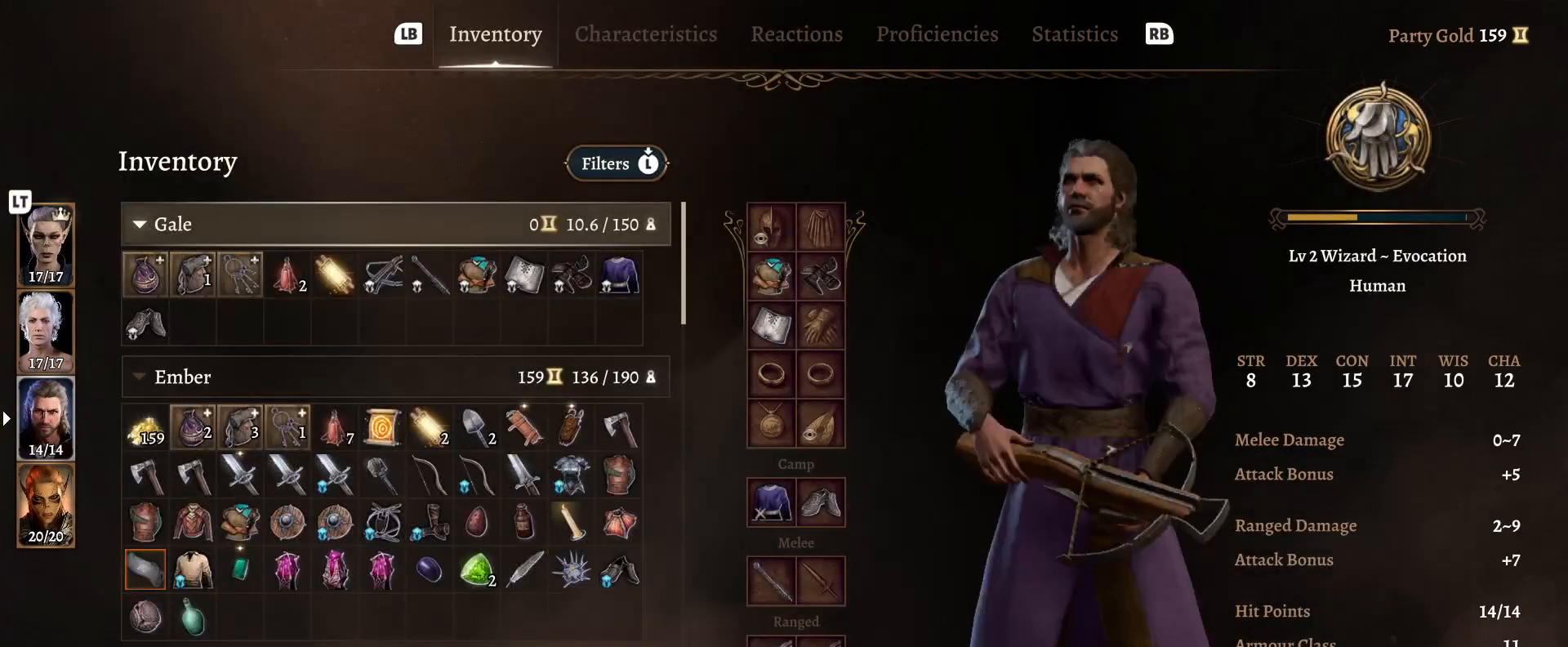
{"buttons": [], "left_stick": "down", "right_stick": "center", "events": [[133, "left_stick", "down"], [300, "left_stick", "center"], [383, "left_stick", "down"]]}
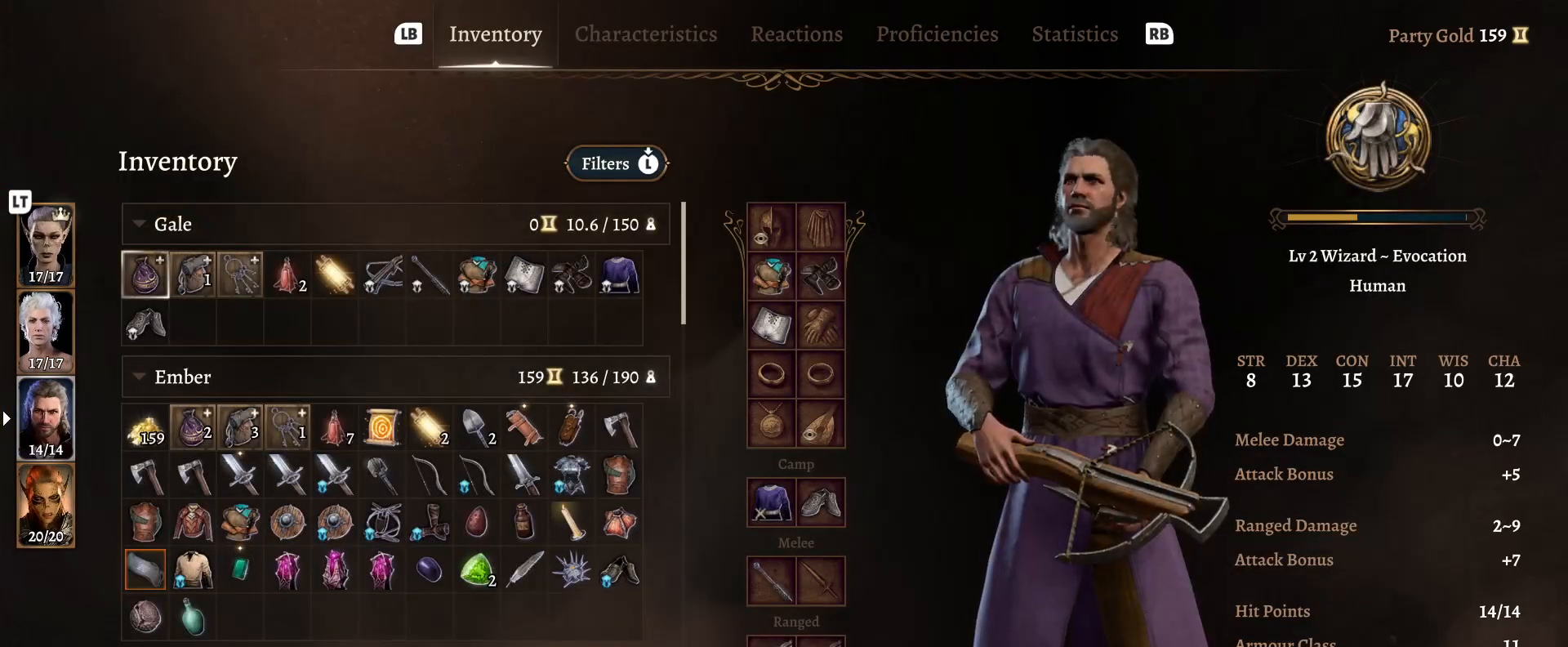
{"buttons": [], "left_stick": "down", "right_stick": "center", "events": [[50, "left_stick", "center"], [133, "left_stick", "down"], [283, "left_stick", "center"], [367, "left_stick", "down"]]}
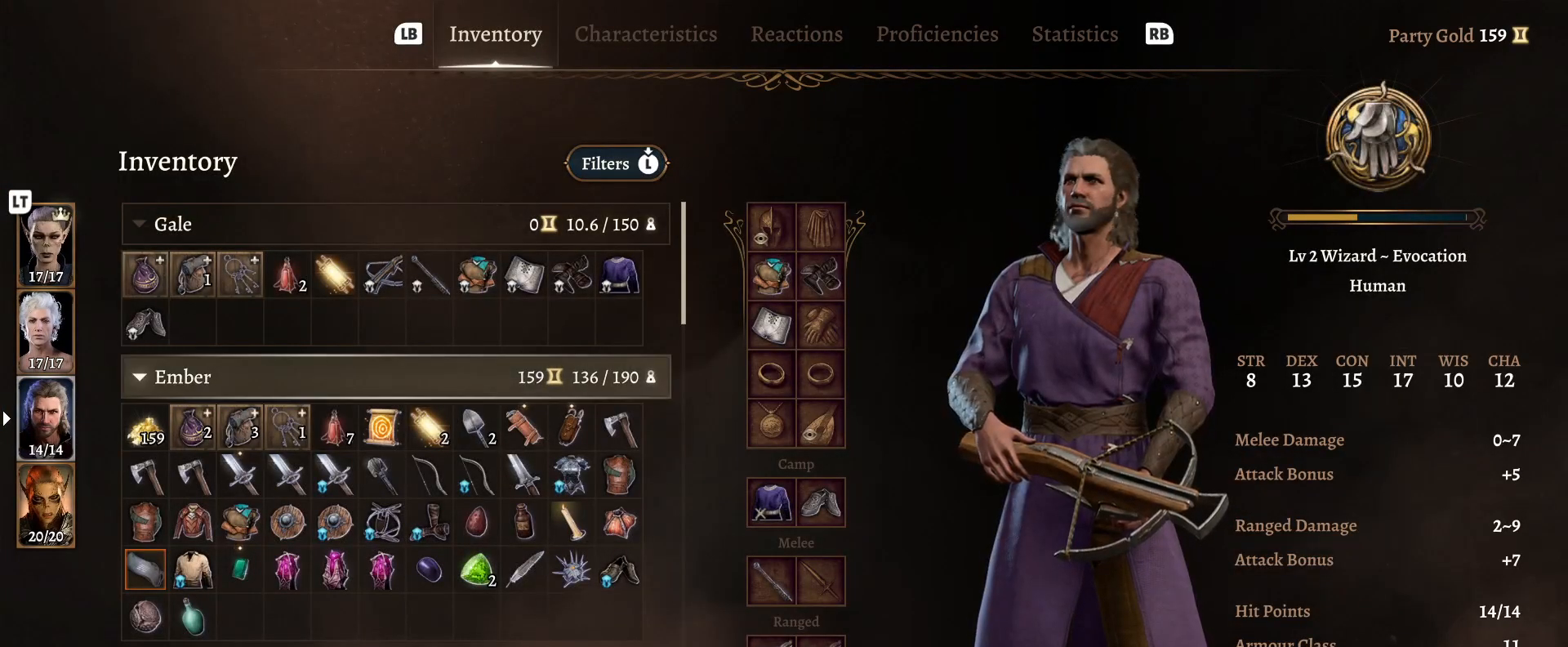
{"buttons": [], "left_stick": "right", "right_stick": "center", "events": [[17, "left_stick", "center"], [117, "left_stick", "down"], [283, "left_stick", "center"], [467, "left_stick", "right"]]}
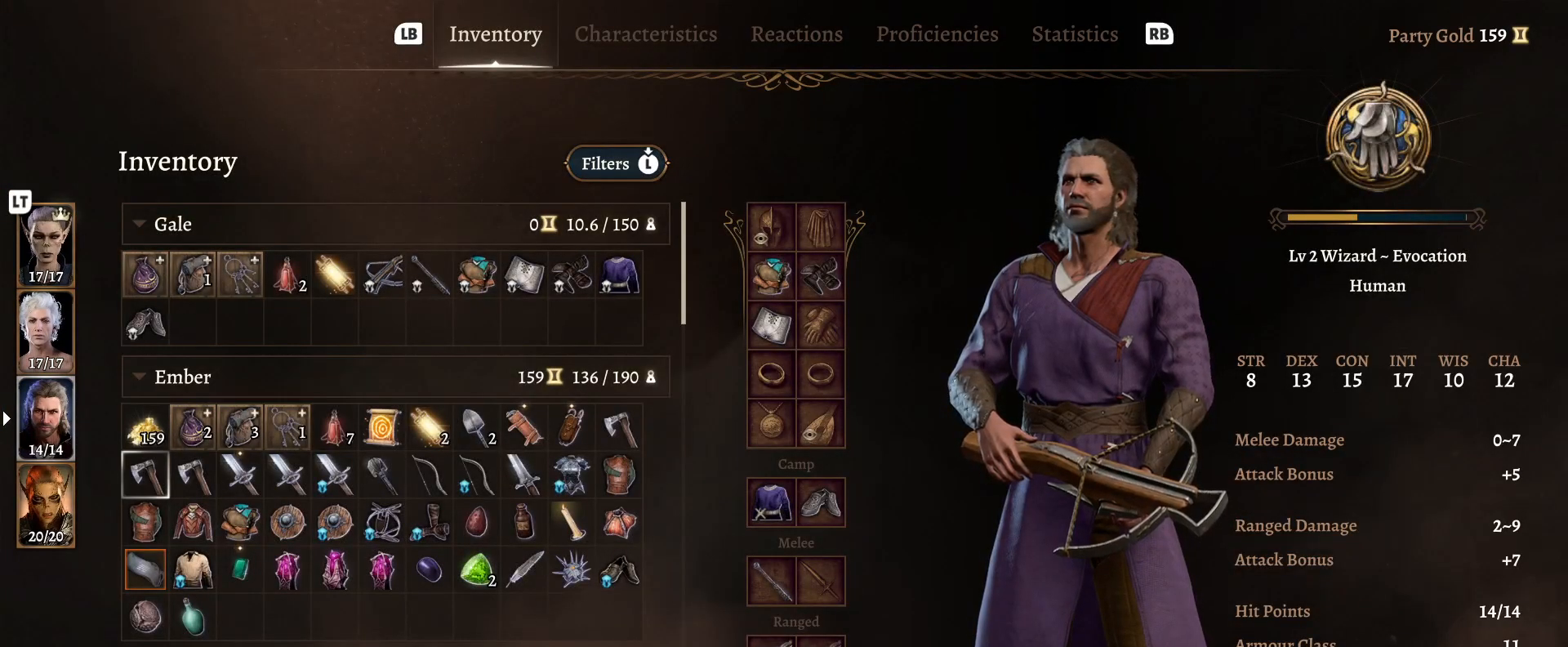
{"buttons": [], "left_stick": "center", "right_stick": "center", "events": [[117, "left_stick", "center"]]}
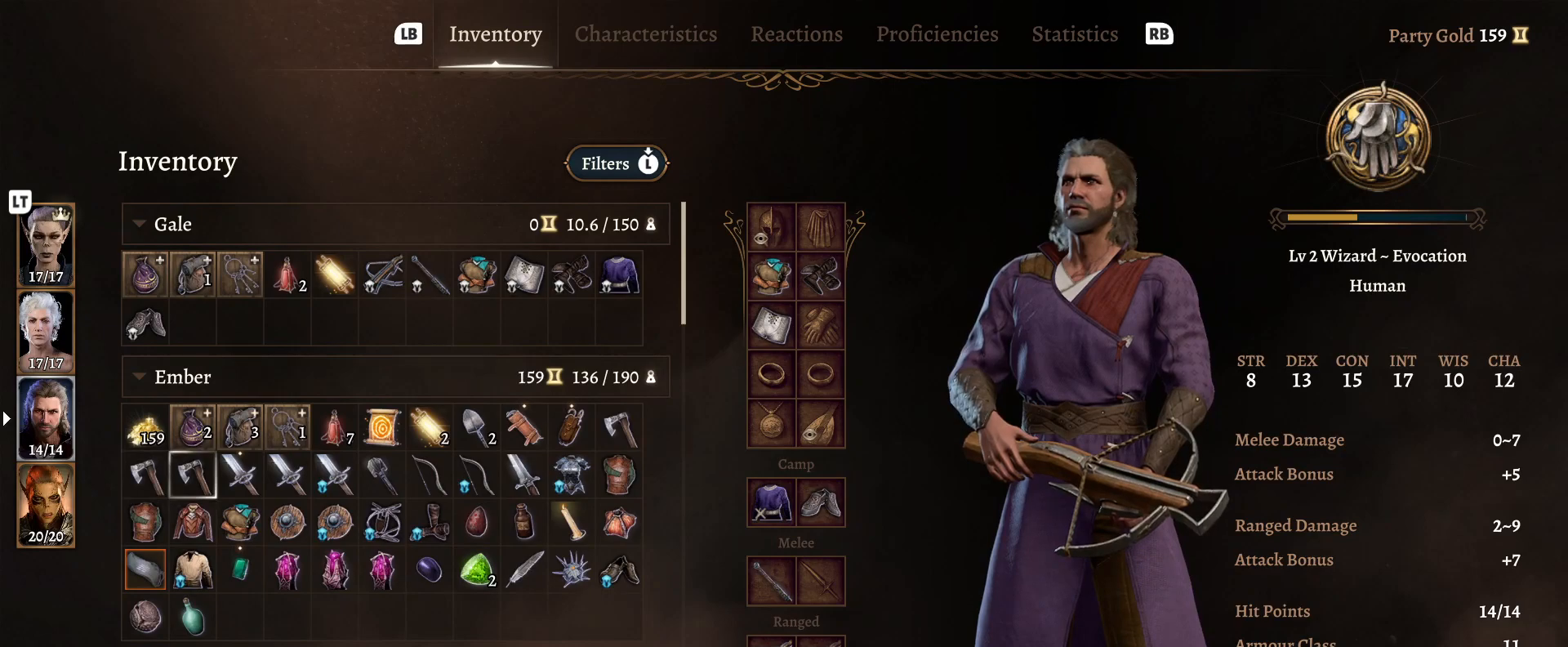
{"buttons": [], "left_stick": "center", "right_stick": "center", "events": []}
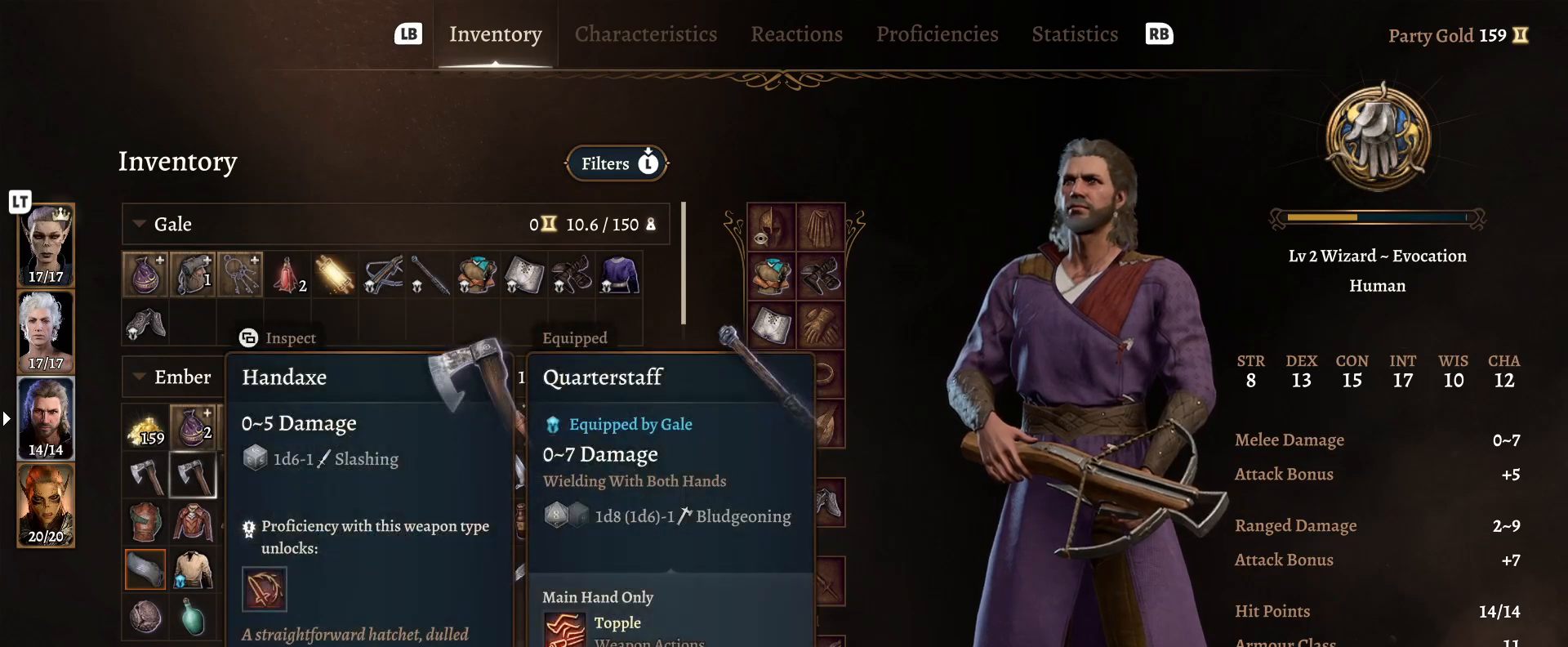
{"buttons": [], "left_stick": "center", "right_stick": "center", "events": [[300, "left_stick", "right"], [500, "left_stick", "center"]]}
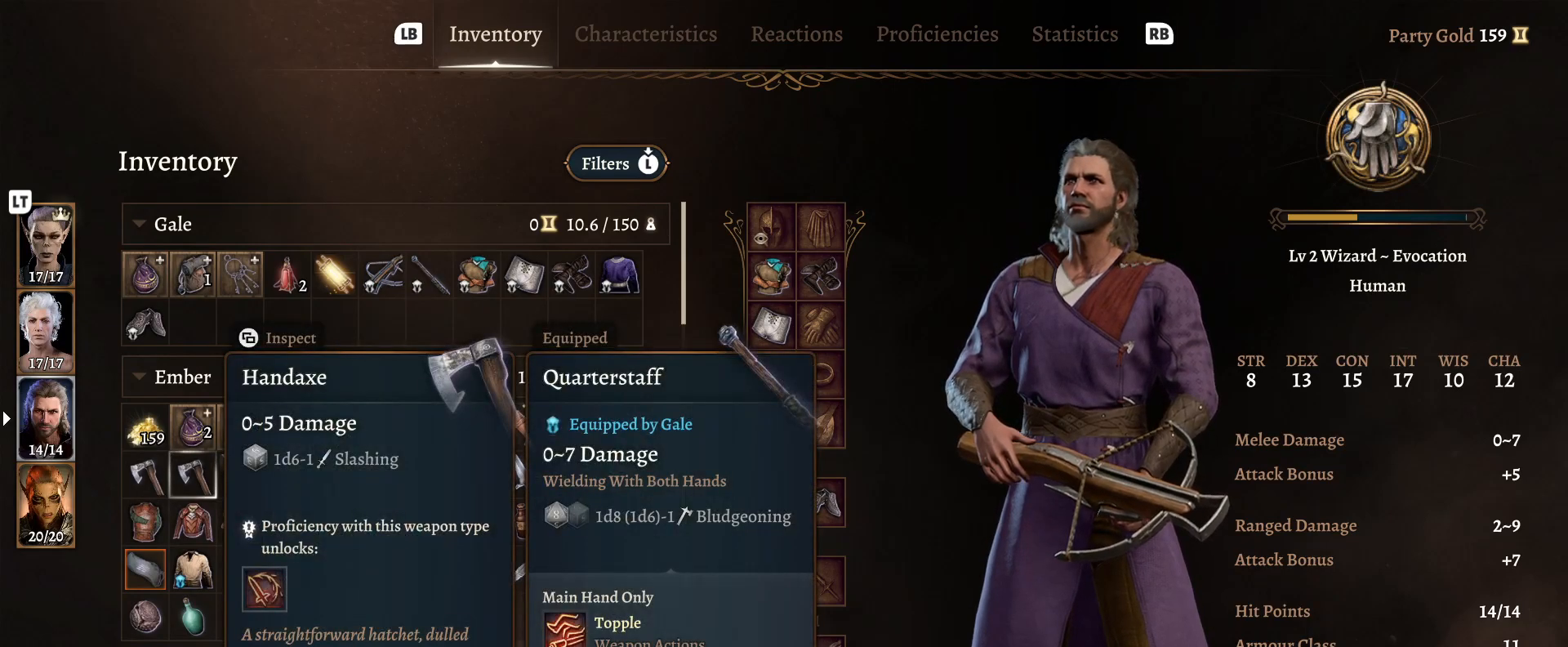
{"buttons": [], "left_stick": "center", "right_stick": "center", "events": []}
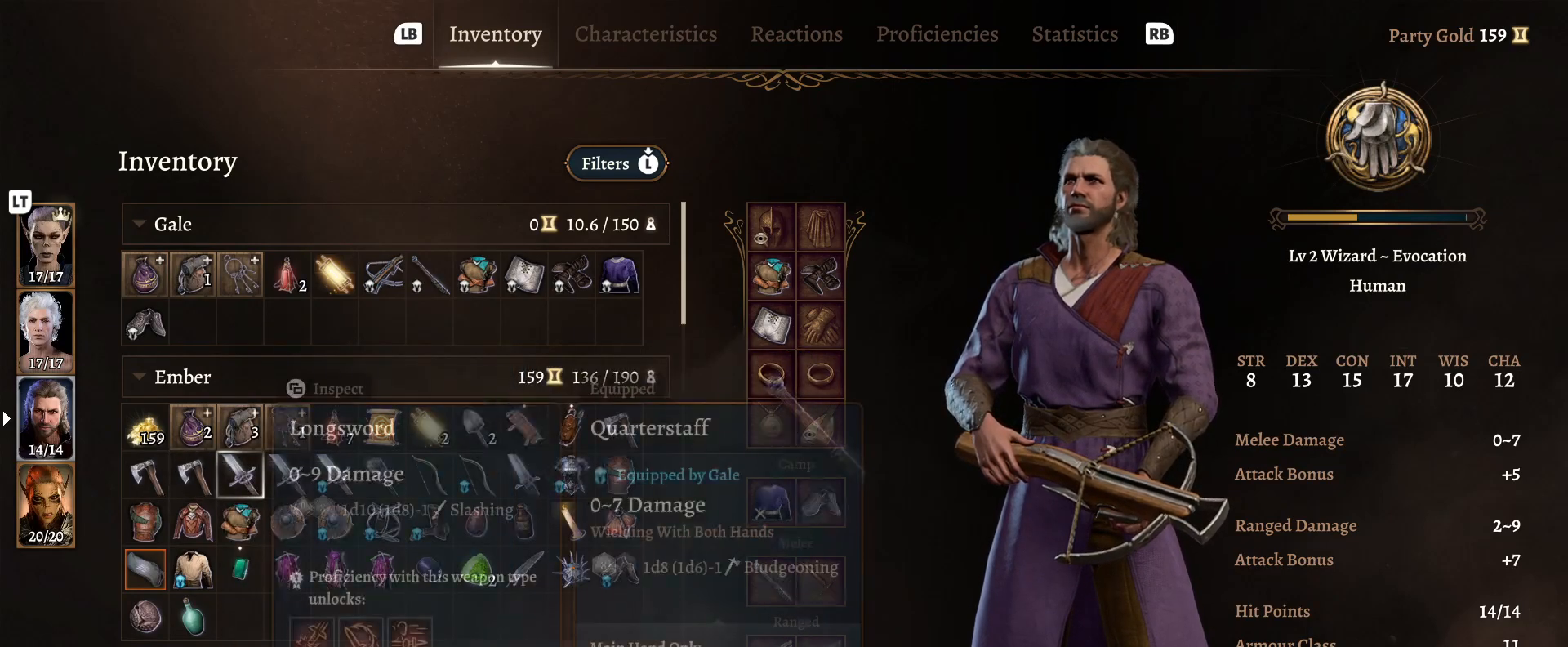
{"buttons": [], "left_stick": "right", "right_stick": "center", "events": [[450, "left_stick", "right"]]}
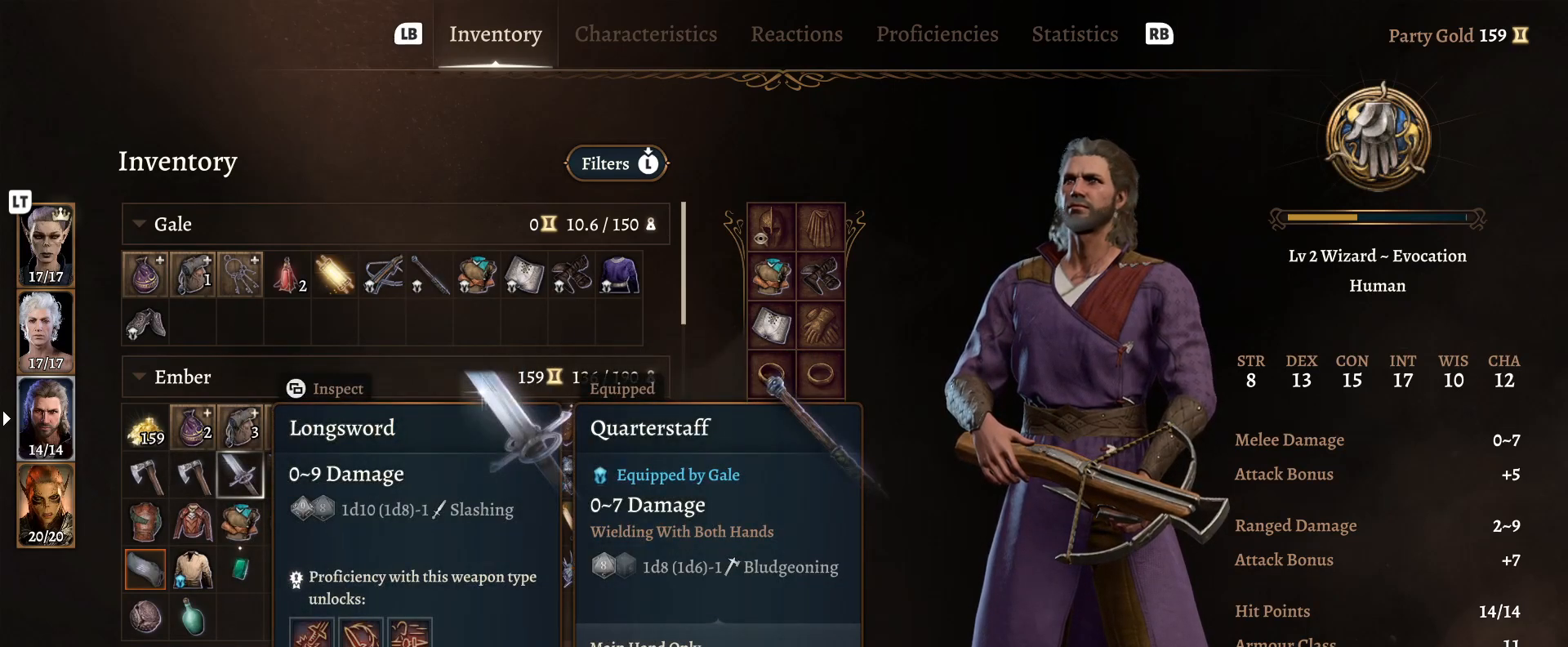
{"buttons": [], "left_stick": "center", "right_stick": "center", "events": [[100, "left_stick", "center"], [200, "left_stick", "right"], [400, "left_stick", "center"]]}
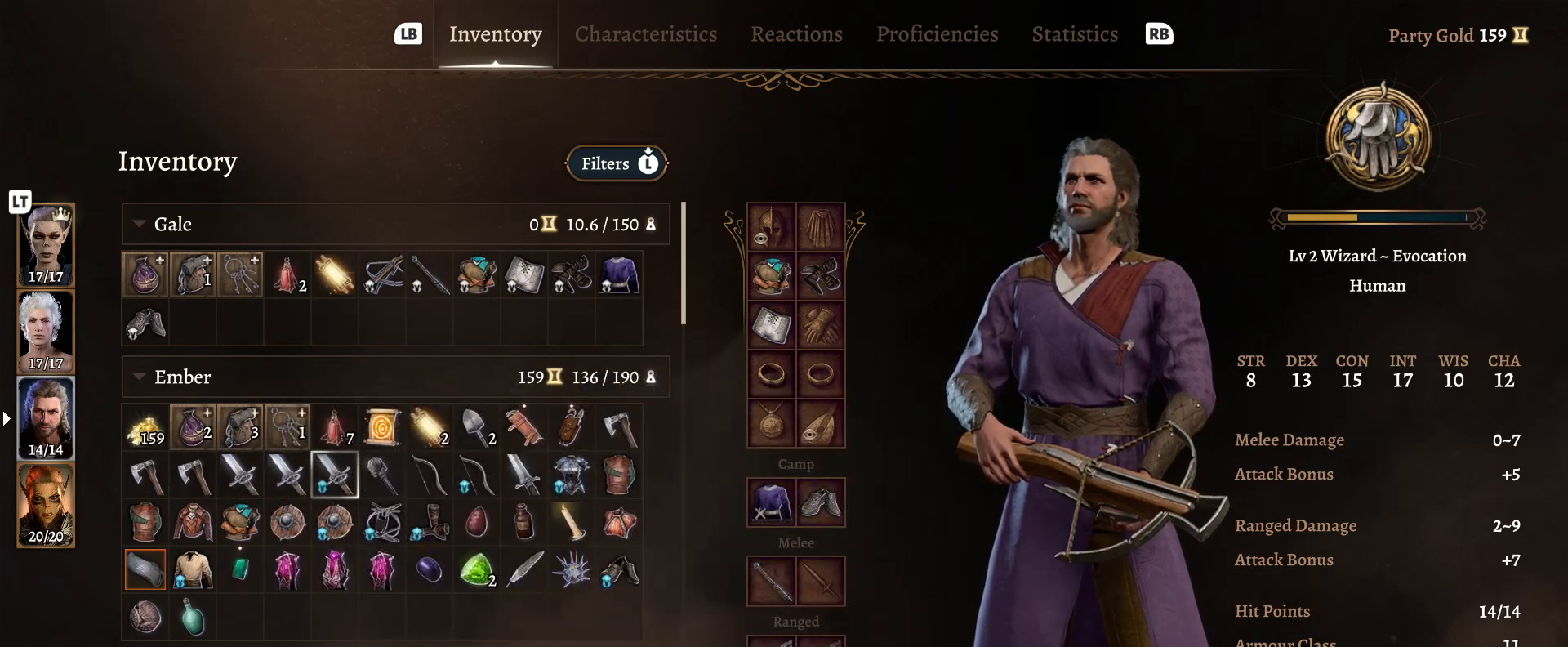
{"buttons": [], "left_stick": "right", "right_stick": "center", "events": [[400, "left_stick", "right"]]}
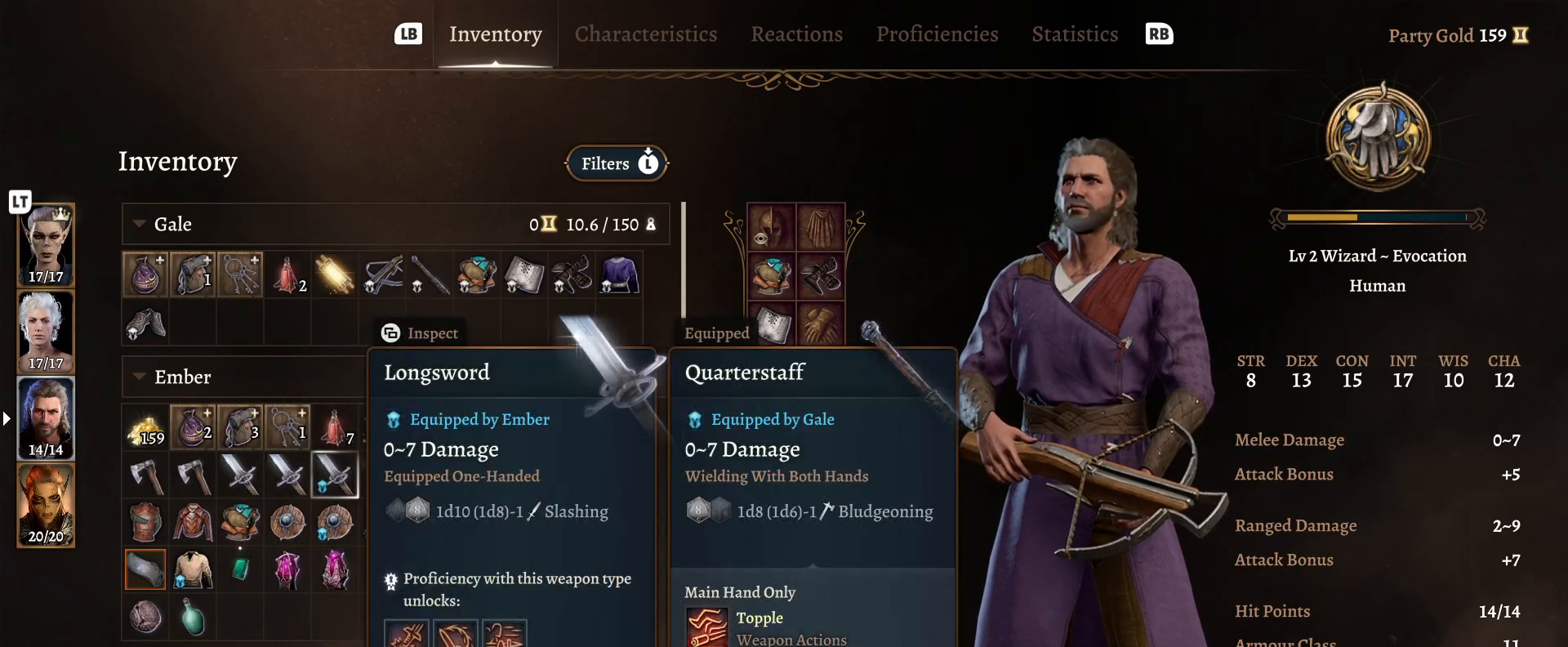
{"buttons": [], "left_stick": "center", "right_stick": "center", "events": [[67, "left_stick", "center"]]}
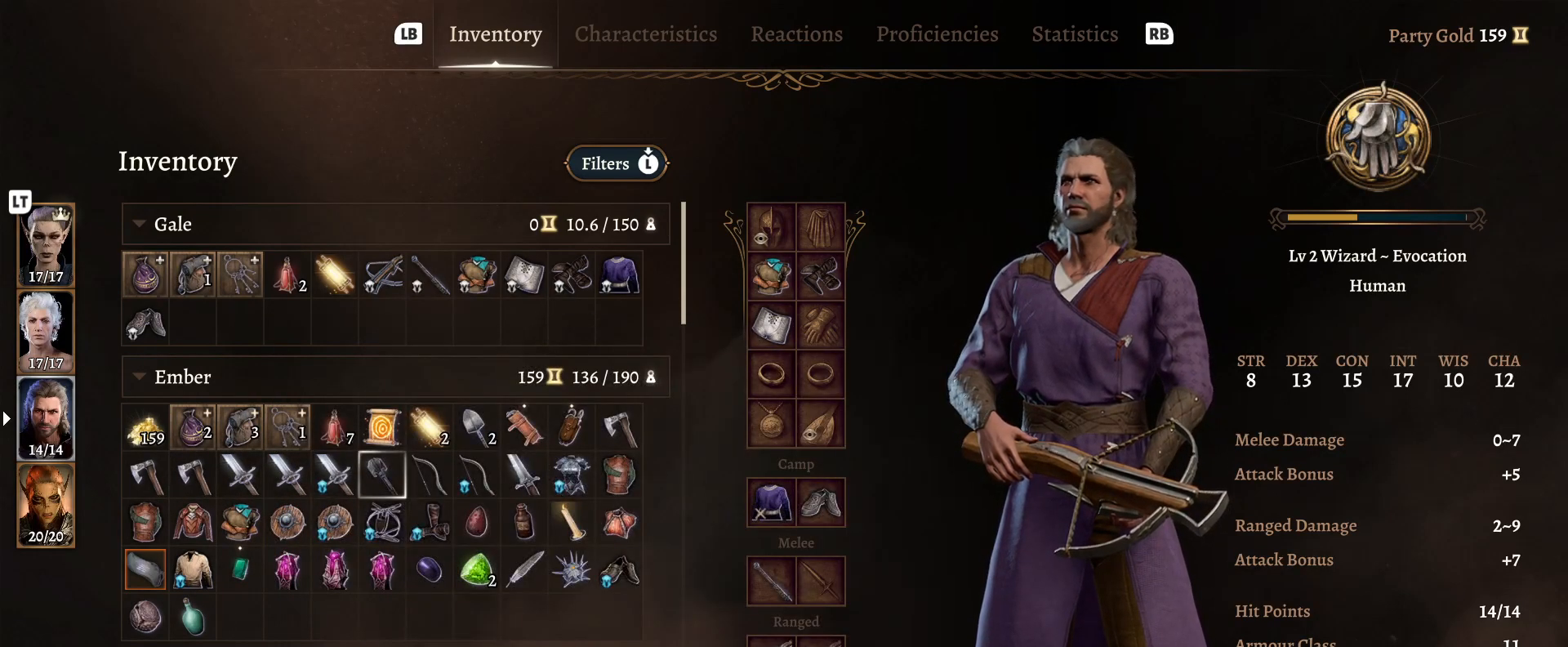
{"buttons": [], "left_stick": "right", "right_stick": "center", "events": [[450, "left_stick", "right"]]}
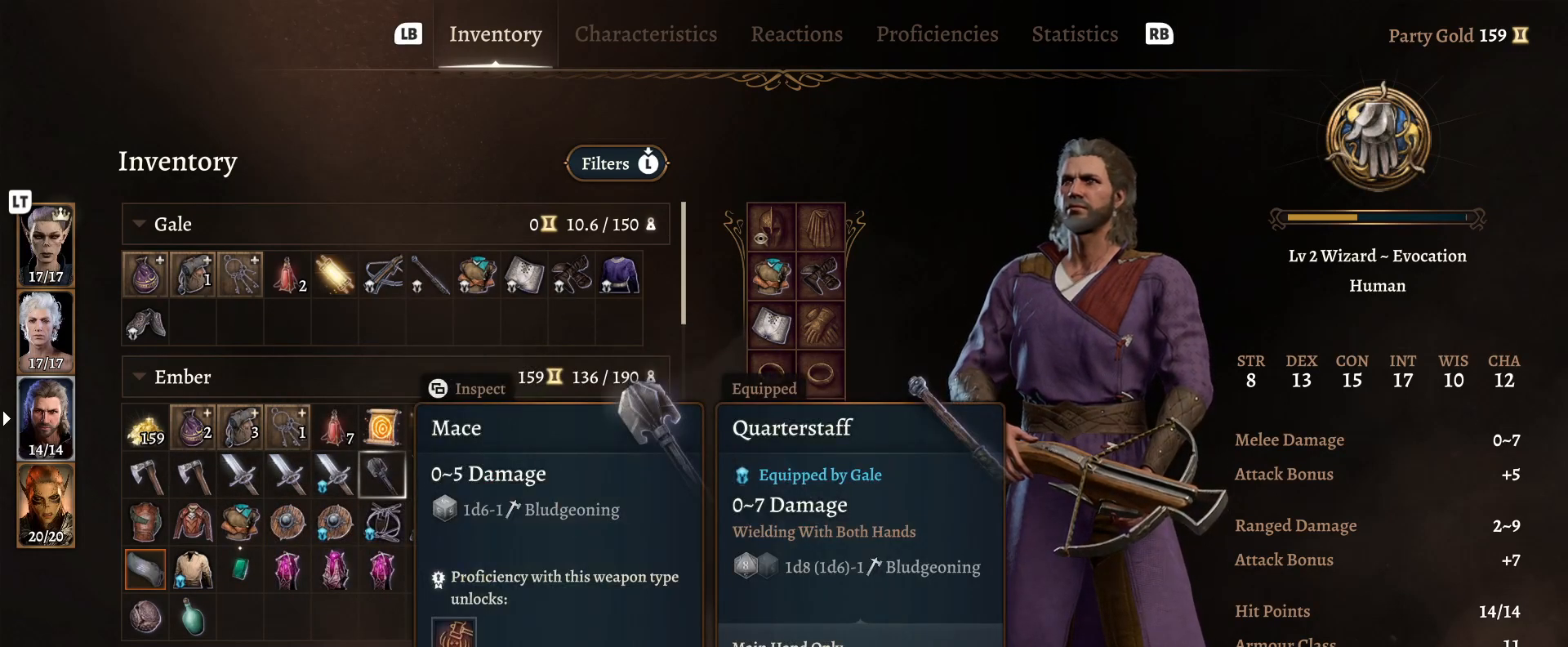
{"buttons": [], "left_stick": "center", "right_stick": "center", "events": [[133, "left_stick", "center"]]}
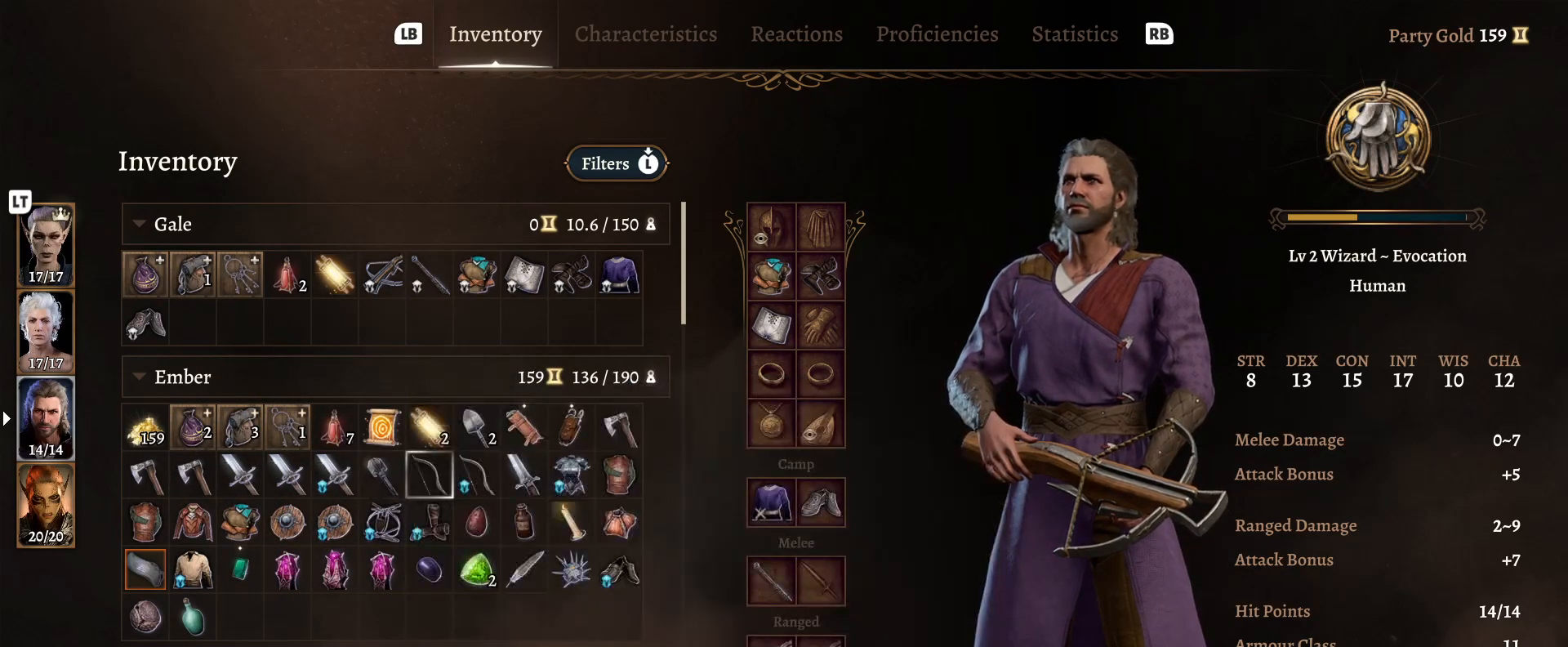
{"buttons": [], "left_stick": "center", "right_stick": "center", "events": []}
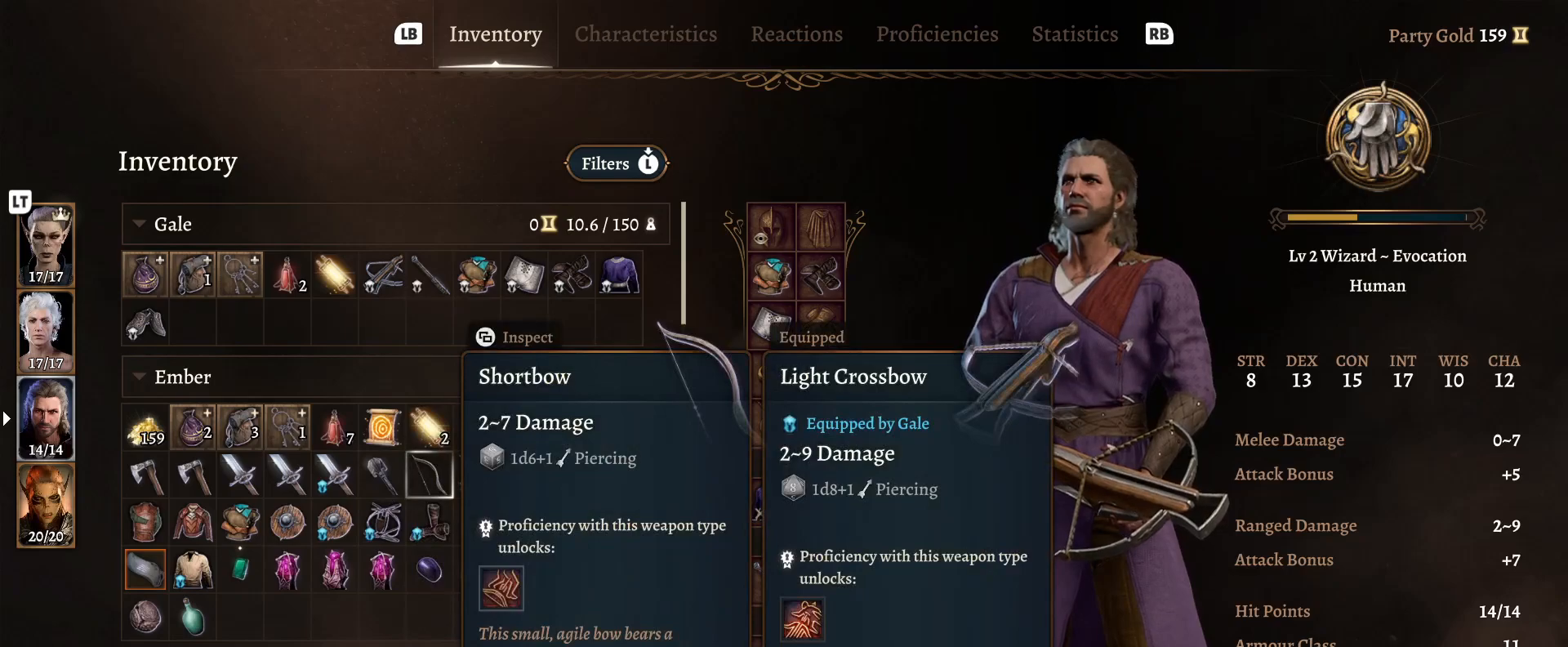
{"buttons": [], "left_stick": "right", "right_stick": "center", "events": [[200, "left_stick", "right"], [333, "left_stick", "center"], [467, "left_stick", "right"]]}
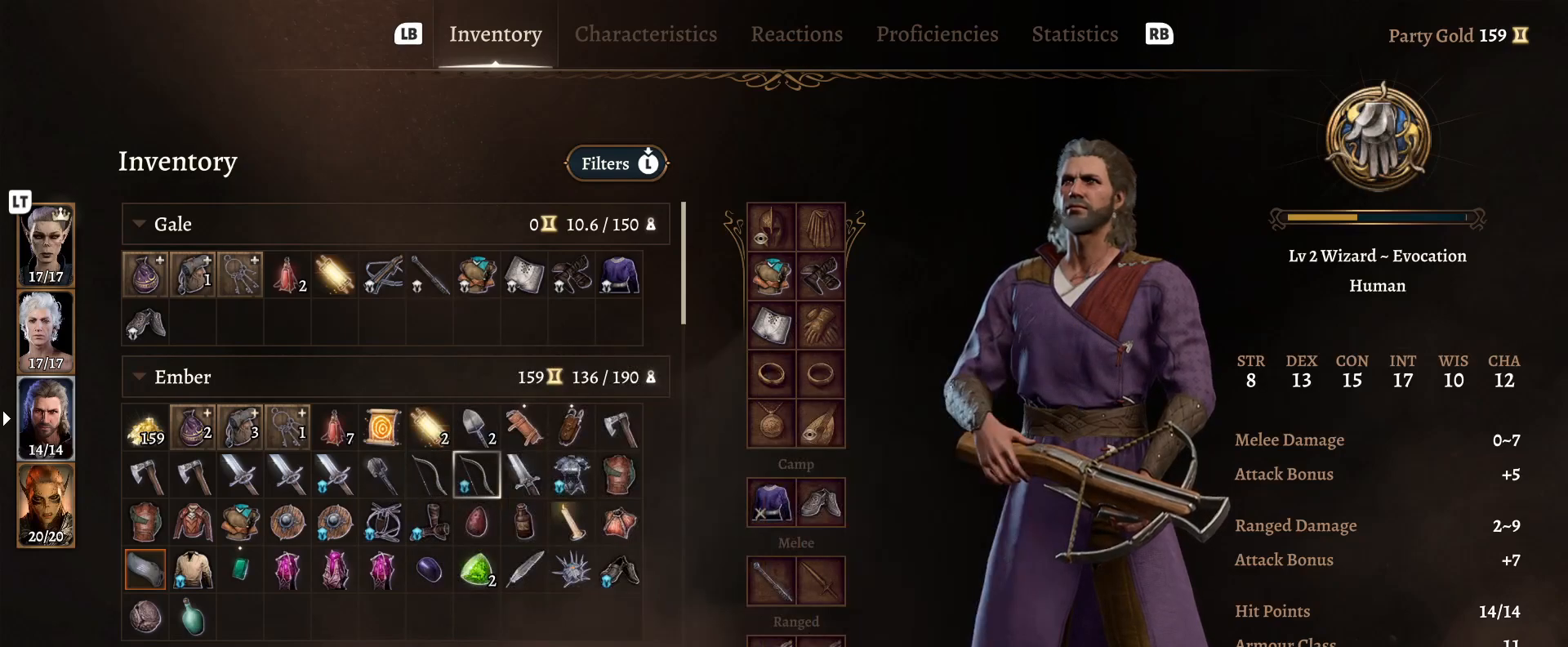
{"buttons": [], "left_stick": "center", "right_stick": "center", "events": [[100, "left_stick", "center"]]}
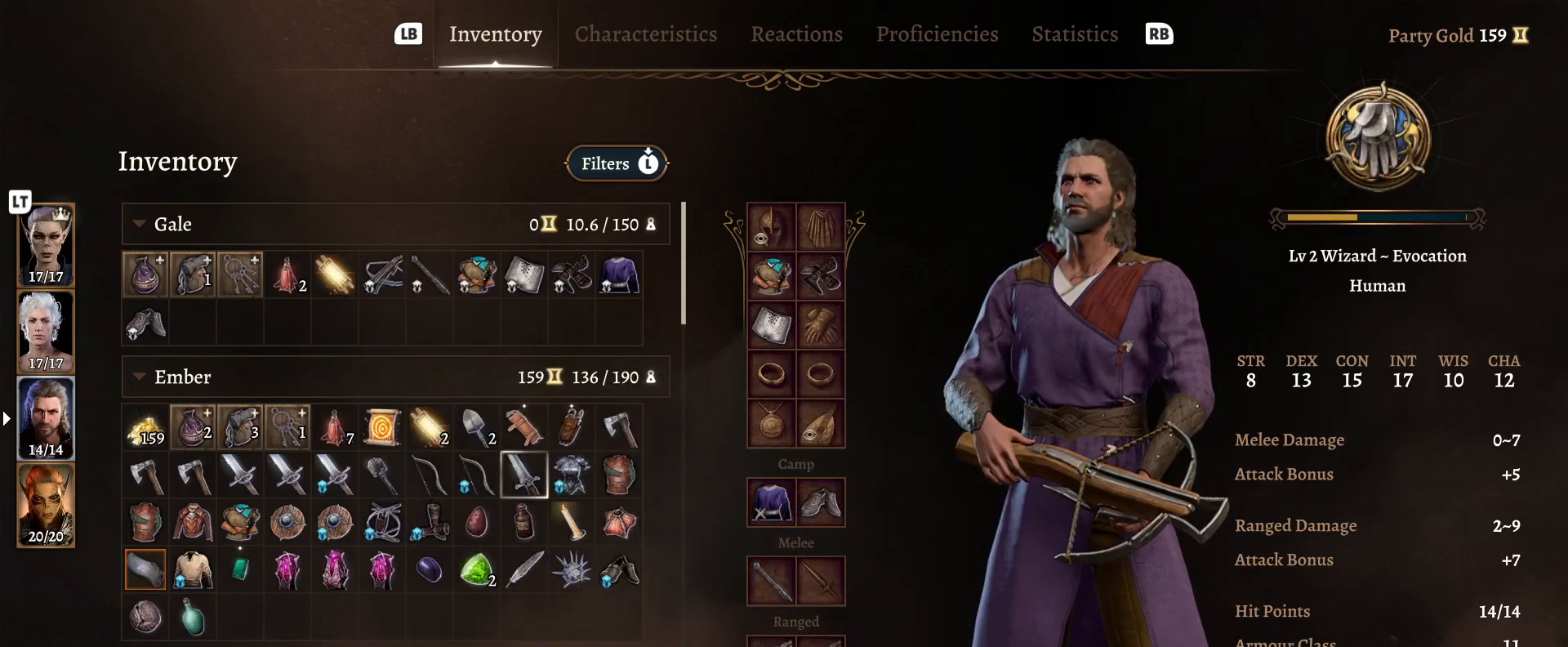
{"buttons": [], "left_stick": "center", "right_stick": "center", "events": [[200, "left_stick", "right"], [367, "left_stick", "center"]]}
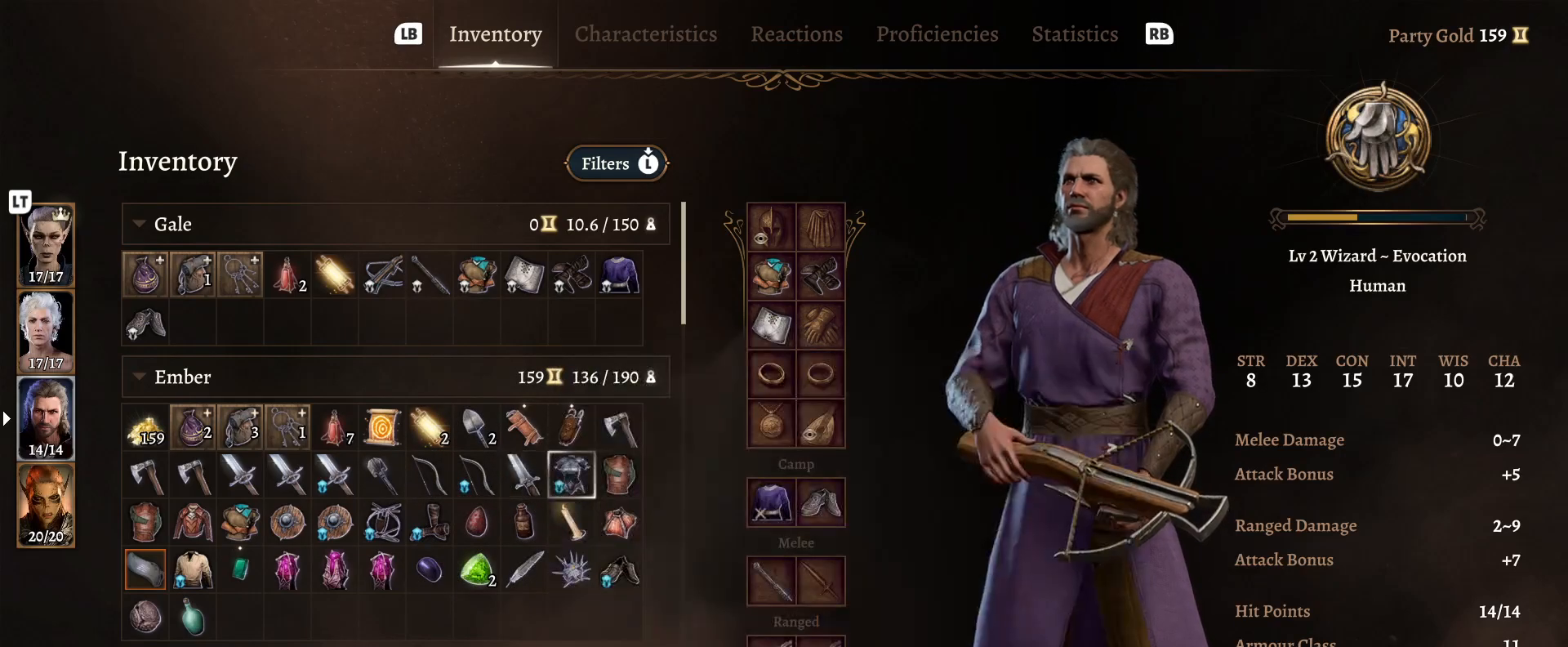
{"buttons": [], "left_stick": "center", "right_stick": "center", "events": [[167, "left_stick", "right"], [333, "left_stick", "center"]]}
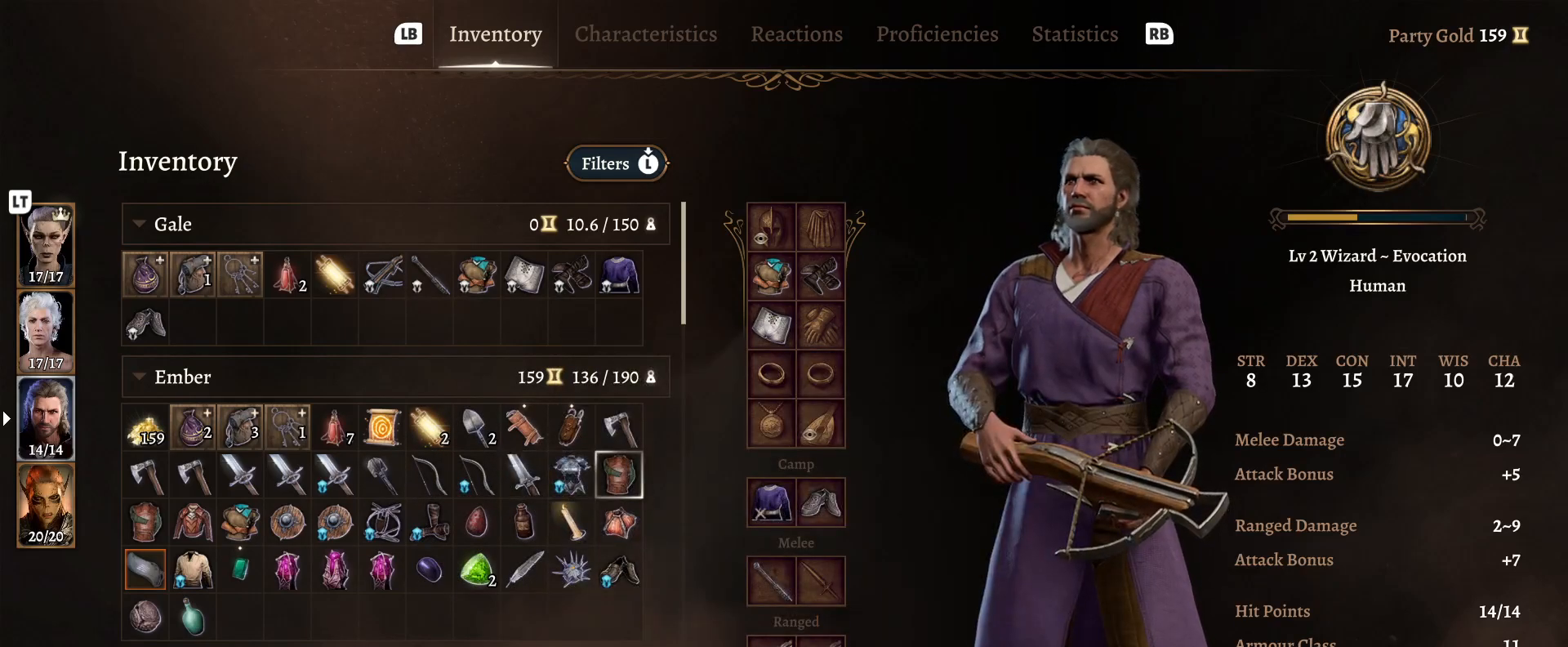
{"buttons": [], "left_stick": "center", "right_stick": "center", "events": []}
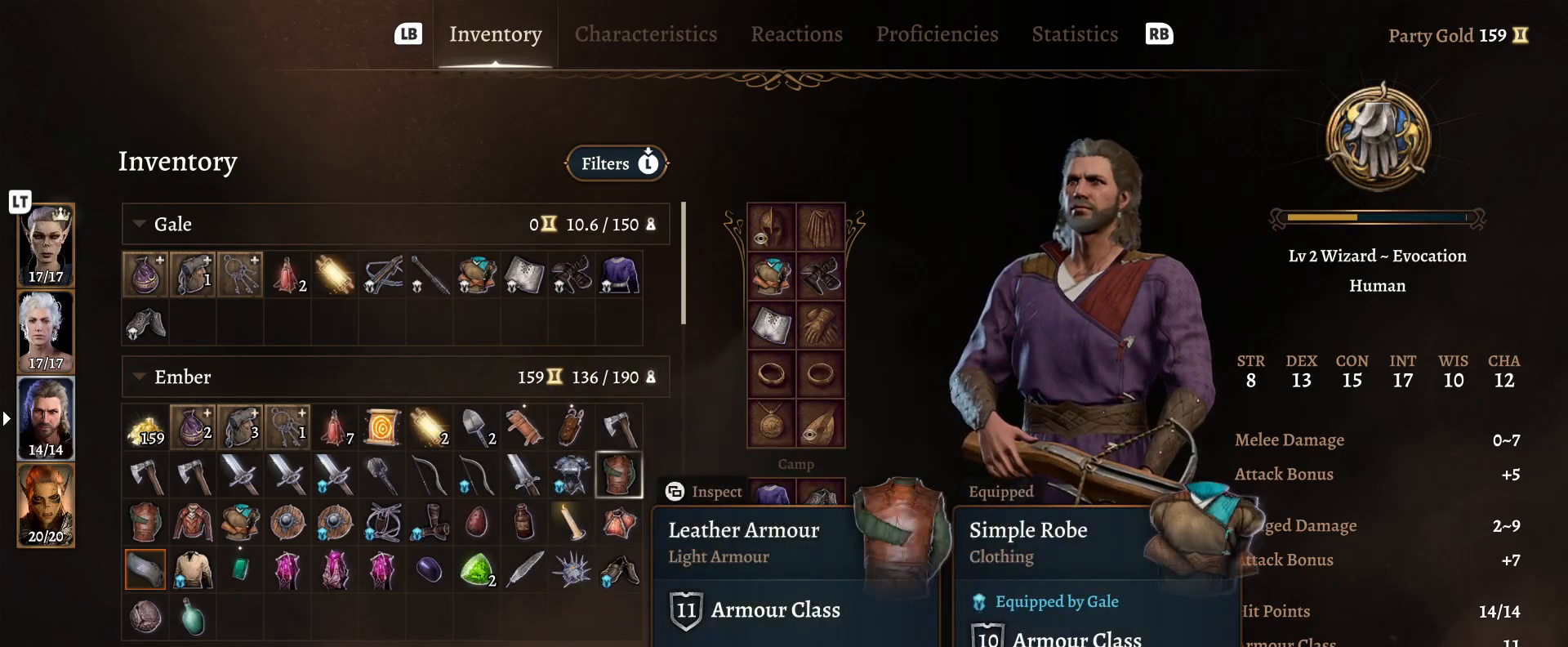
{"buttons": [], "left_stick": "center", "right_stick": "center", "events": []}
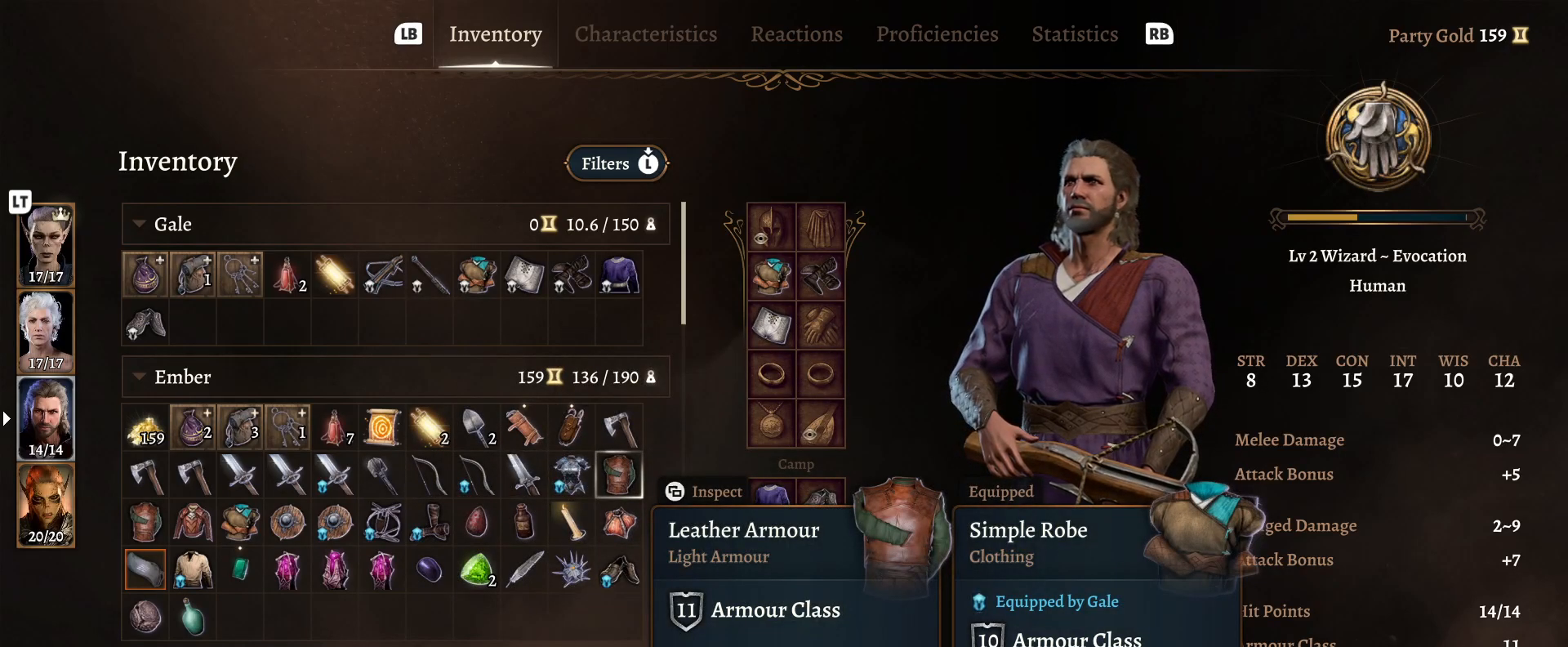
{"buttons": [], "left_stick": "center", "right_stick": "center", "events": []}